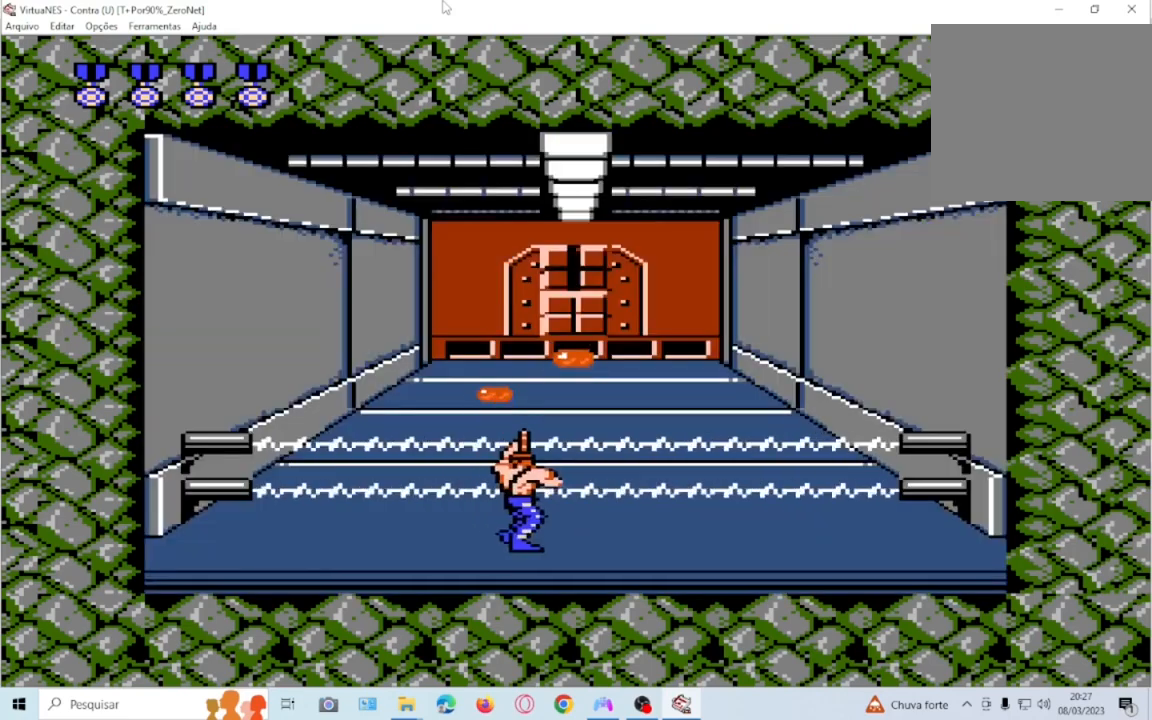
Gameplay with a controller (PlayStation layout); each line is a JSON object with the inputs held at the frame after it. "events" lists button and stick changes between this image and that frame as [ms after this image, input, new state], when the widget could be followed in between. Not read: L3 R3 left_stick right_stick.
{"buttons": [], "events": [[100, "SQUARE", "up"], [167, "DPAD_RIGHT", "up"], [167, "SQUARE", "down"], [300, "SQUARE", "up"], [434, "SQUARE", "down"], [501, "SQUARE", "up"]]}
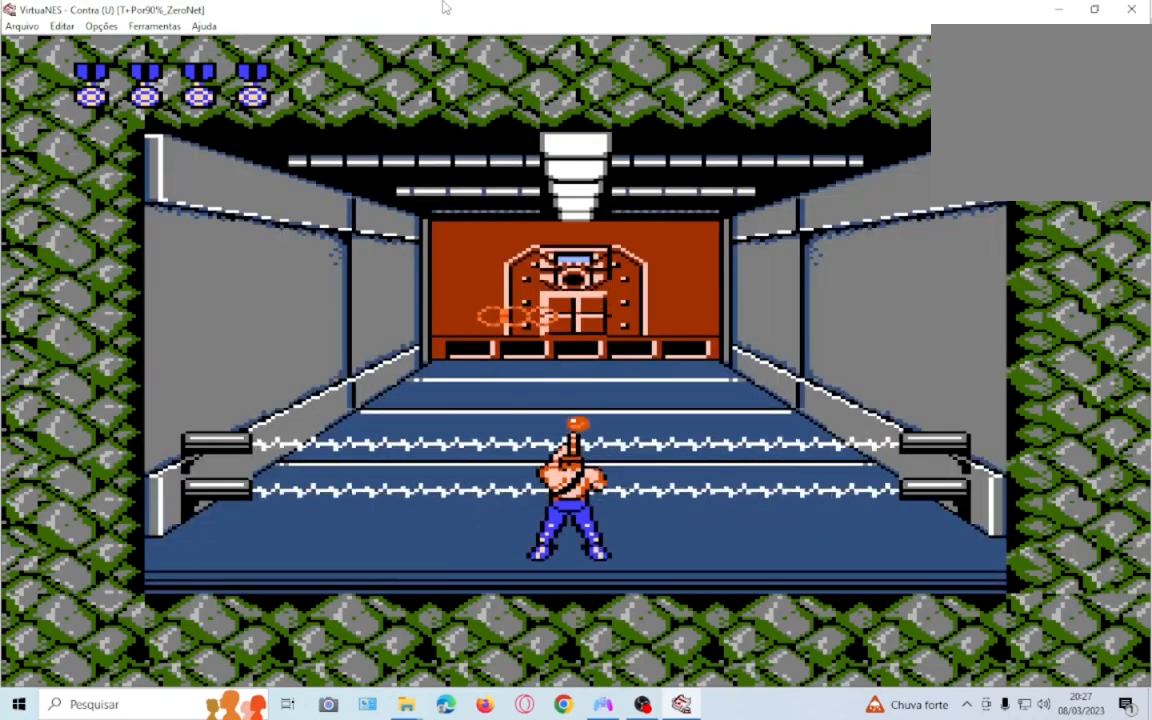
{"buttons": ["SQUARE"], "events": [[100, "SQUARE", "down"], [233, "SQUARE", "up"], [267, "DPAD_RIGHT", "down"], [333, "DPAD_RIGHT", "up"], [333, "SQUARE", "down"], [433, "SQUARE", "up"], [500, "SQUARE", "down"]]}
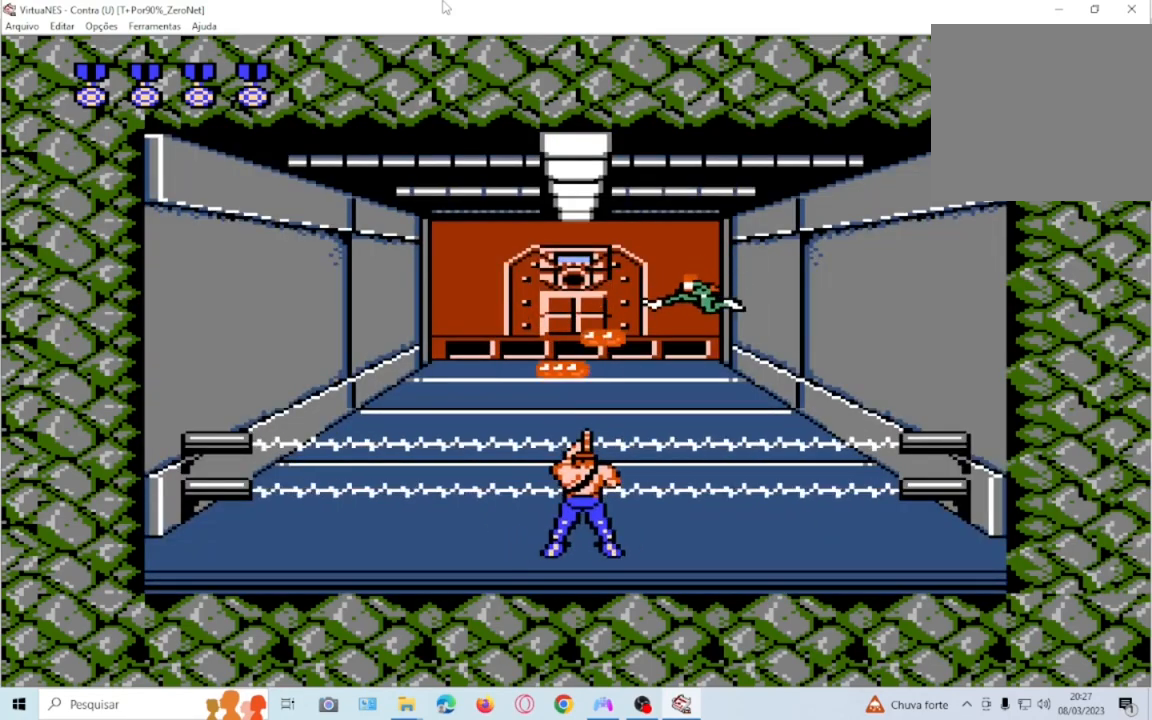
{"buttons": ["SQUARE"], "events": [[134, "SQUARE", "up"], [200, "SQUARE", "down"], [334, "SQUARE", "up"], [434, "DPAD_LEFT", "down"], [434, "SQUARE", "down"], [501, "DPAD_LEFT", "up"]]}
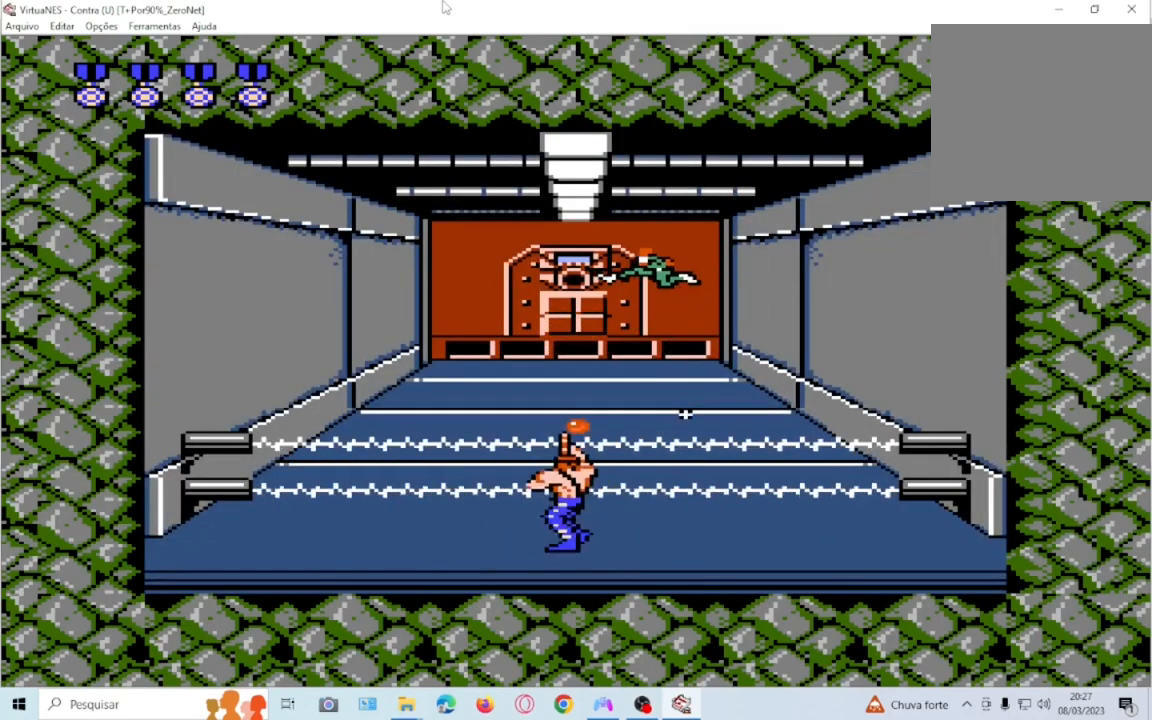
{"buttons": ["DPAD_DOWN"], "events": [[66, "SQUARE", "up"], [133, "DPAD_DOWN", "down"], [133, "SQUARE", "down"], [267, "SQUARE", "up"], [333, "SQUARE", "down"], [467, "SQUARE", "up"]]}
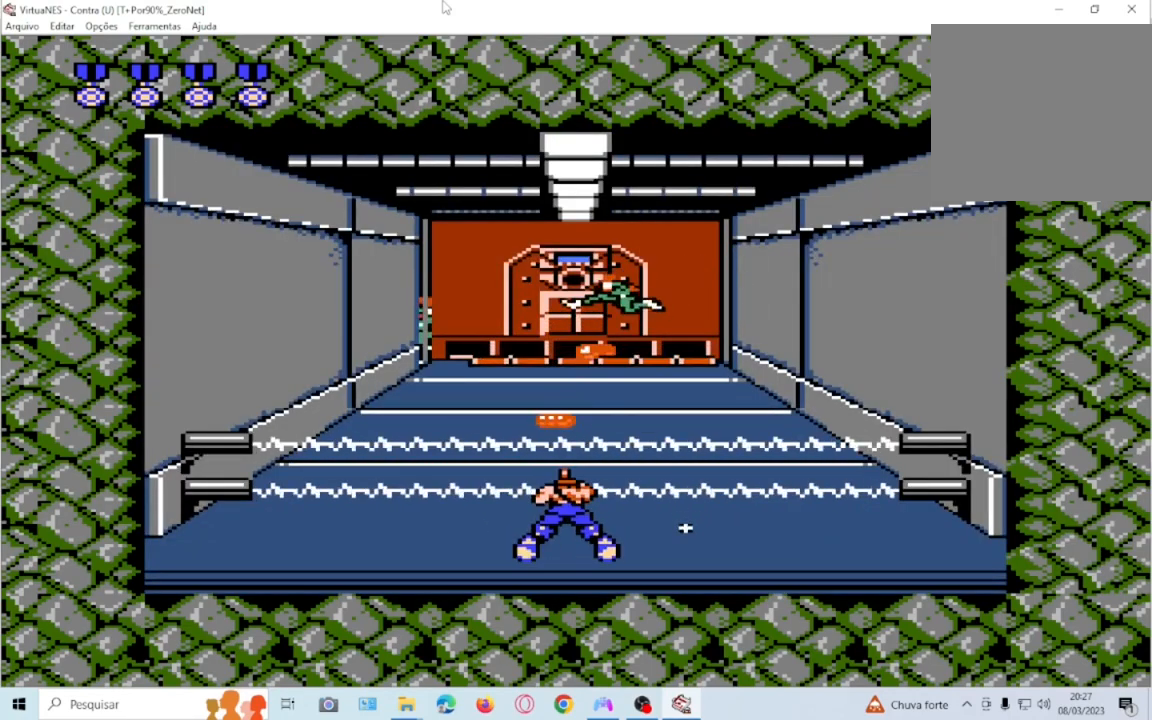
{"buttons": ["SQUARE", "DPAD_DOWN"], "events": [[34, "SQUARE", "down"], [134, "SQUARE", "up"], [234, "SQUARE", "down"], [334, "SQUARE", "up"], [434, "SQUARE", "down"]]}
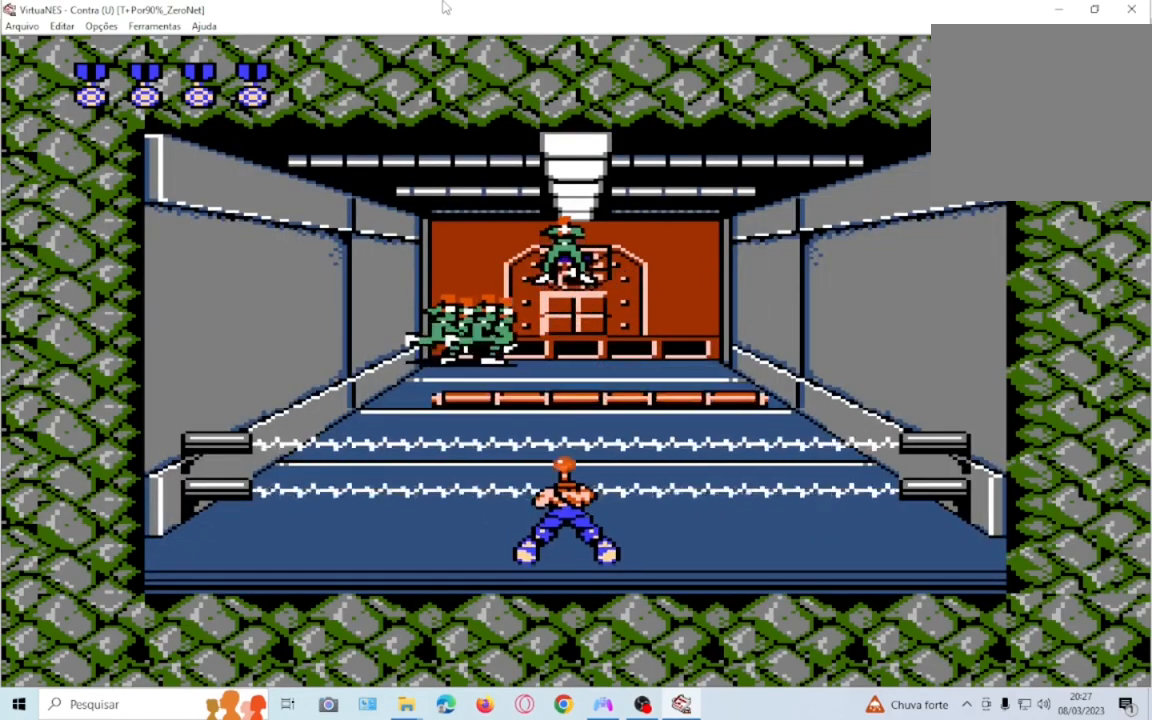
{"buttons": ["SQUARE", "DPAD_DOWN"], "events": [[66, "SQUARE", "up"], [133, "SQUARE", "down"], [233, "SQUARE", "up"], [300, "SQUARE", "down"], [400, "SQUARE", "up"], [467, "SQUARE", "down"]]}
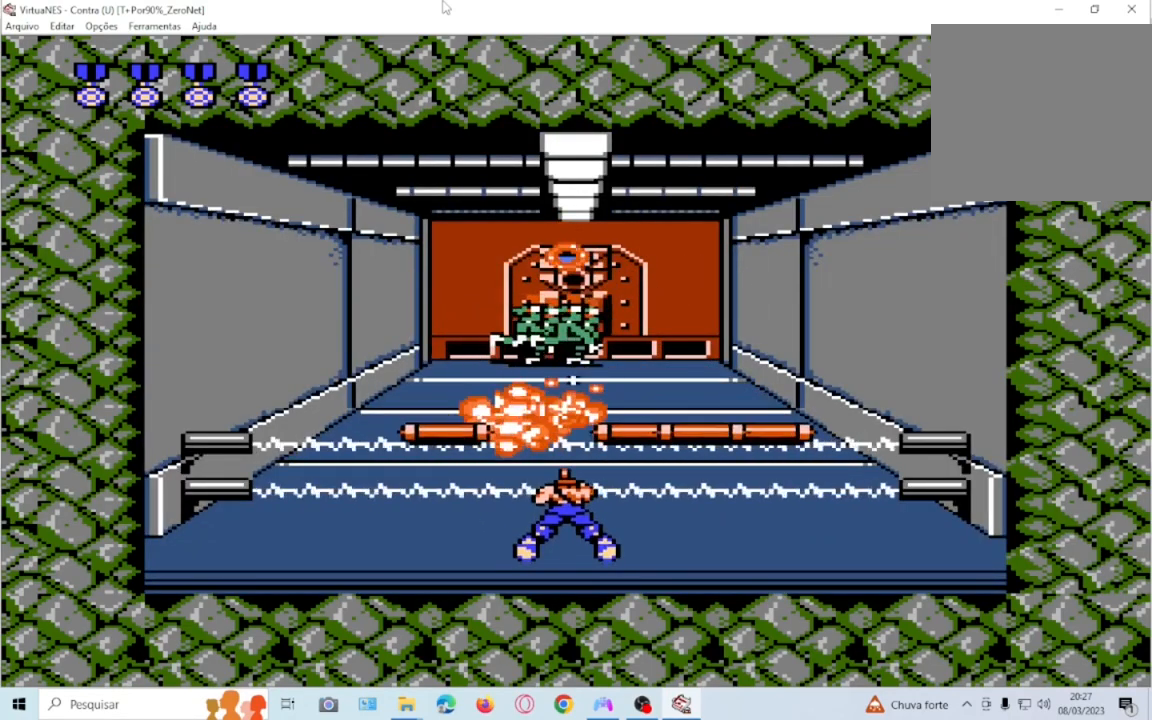
{"buttons": ["DPAD_DOWN"], "events": [[100, "SQUARE", "up"], [167, "SQUARE", "down"], [267, "SQUARE", "up"], [367, "SQUARE", "down"], [467, "SQUARE", "up"]]}
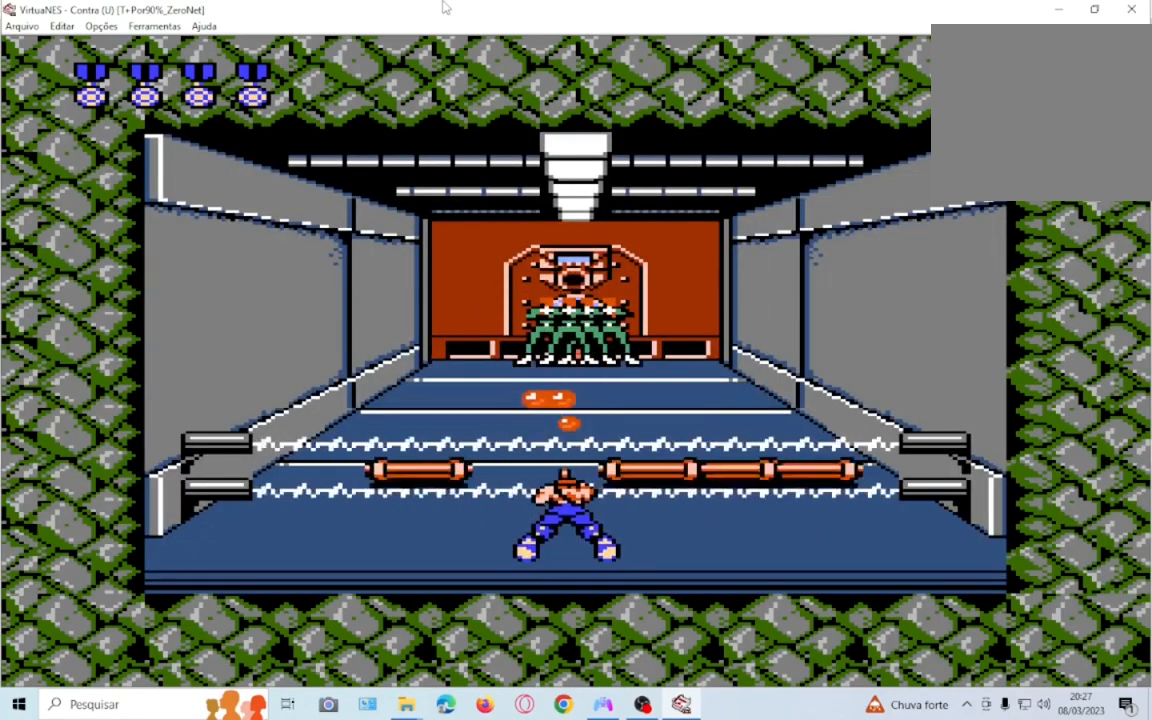
{"buttons": ["SQUARE", "DPAD_DOWN"], "events": [[66, "SQUARE", "down"], [200, "SQUARE", "up"], [267, "SQUARE", "down"], [400, "SQUARE", "up"], [467, "SQUARE", "down"]]}
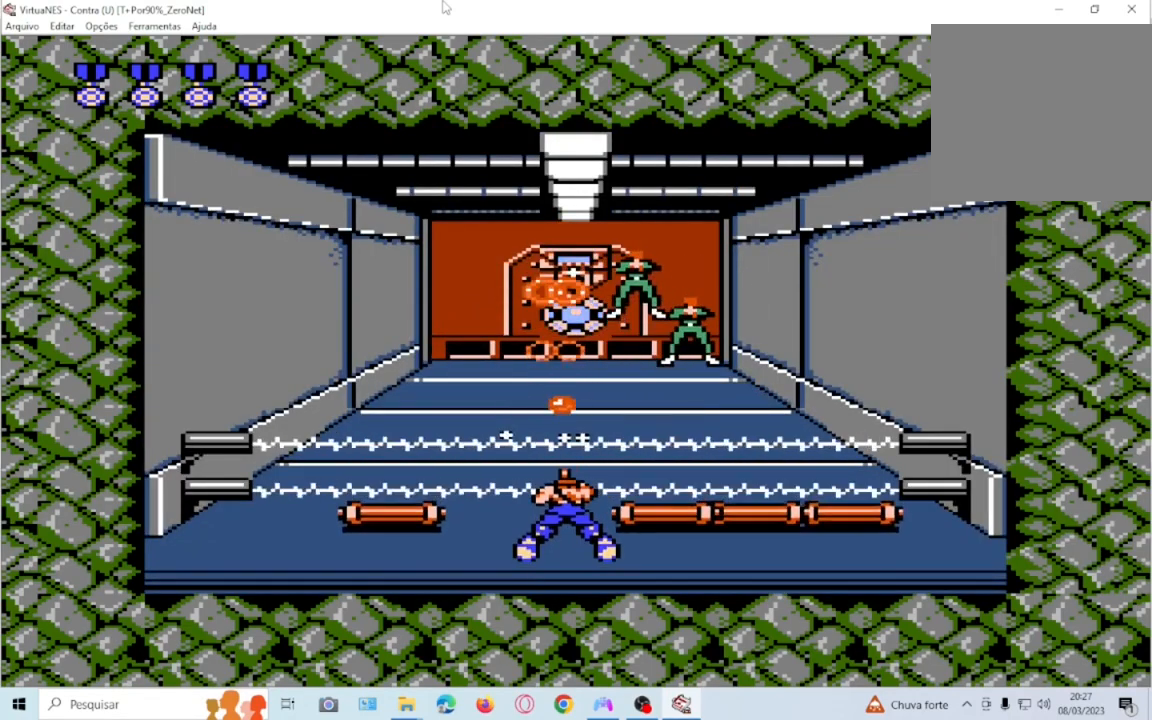
{"buttons": ["SQUARE", "DPAD_DOWN"], "events": [[100, "SQUARE", "up"], [167, "SQUARE", "down"], [300, "SQUARE", "up"], [434, "SQUARE", "down"]]}
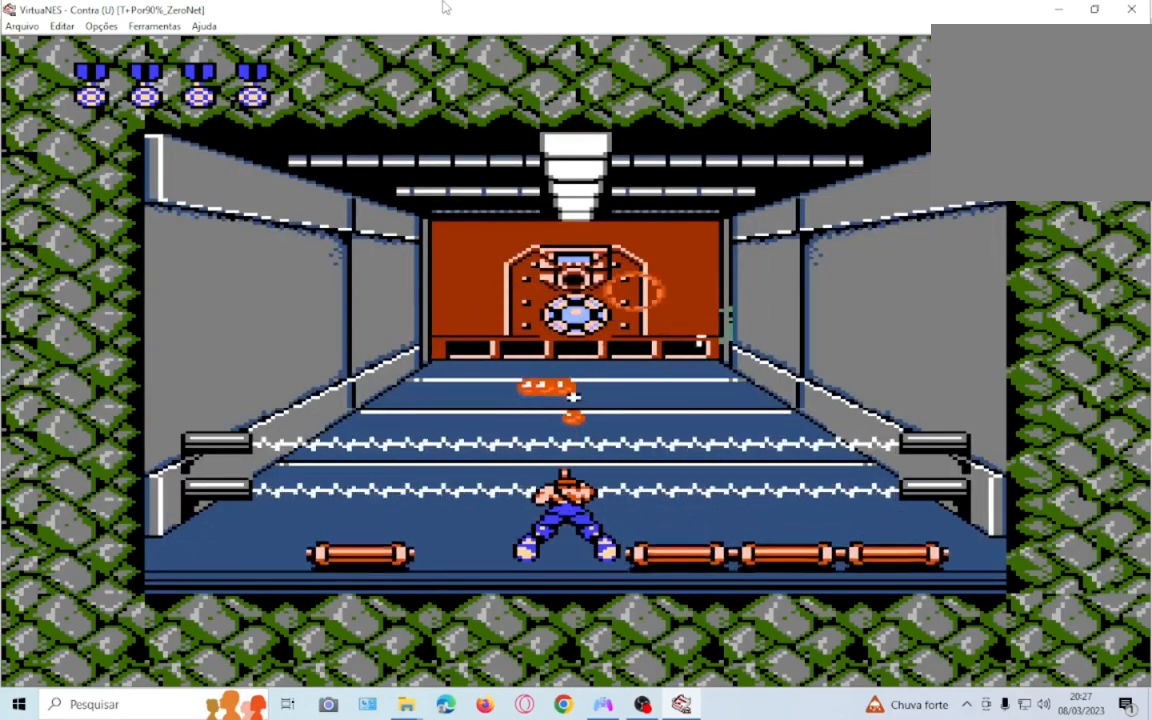
{"buttons": ["DPAD_DOWN"], "events": [[66, "SQUARE", "up"], [133, "SQUARE", "down"], [233, "SQUARE", "up"], [333, "SQUARE", "down"], [467, "SQUARE", "up"]]}
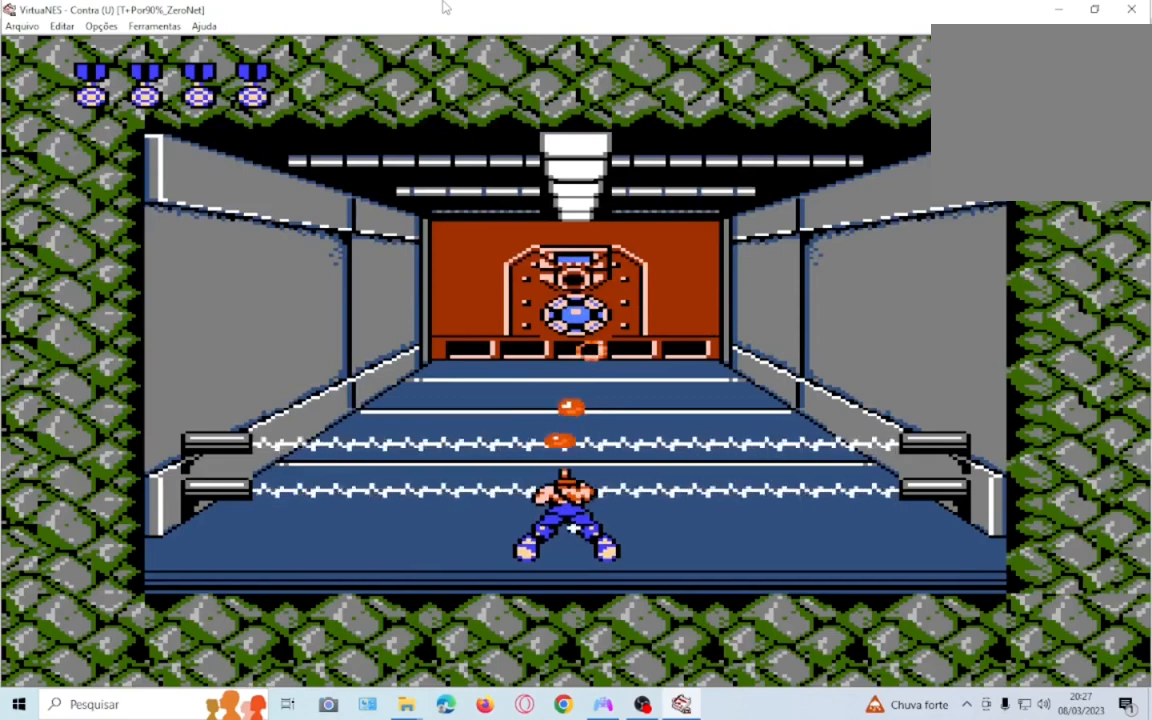
{"buttons": ["SQUARE"], "events": [[67, "SQUARE", "down"], [100, "DPAD_DOWN", "up"], [200, "SQUARE", "up"], [267, "SQUARE", "down"], [367, "SQUARE", "up"], [467, "SQUARE", "down"]]}
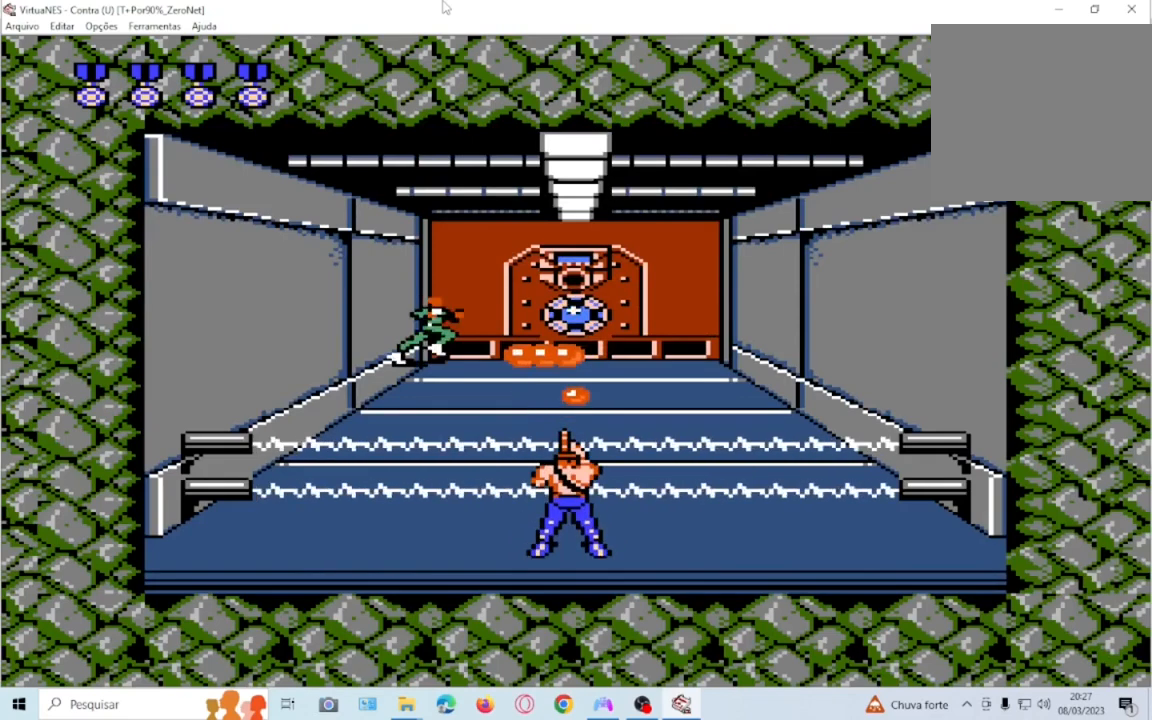
{"buttons": ["DPAD_DOWN"], "events": [[33, "SQUARE", "up"], [167, "SQUARE", "down"], [267, "DPAD_DOWN", "down"], [300, "SQUARE", "up"], [367, "SQUARE", "down"], [500, "SQUARE", "up"]]}
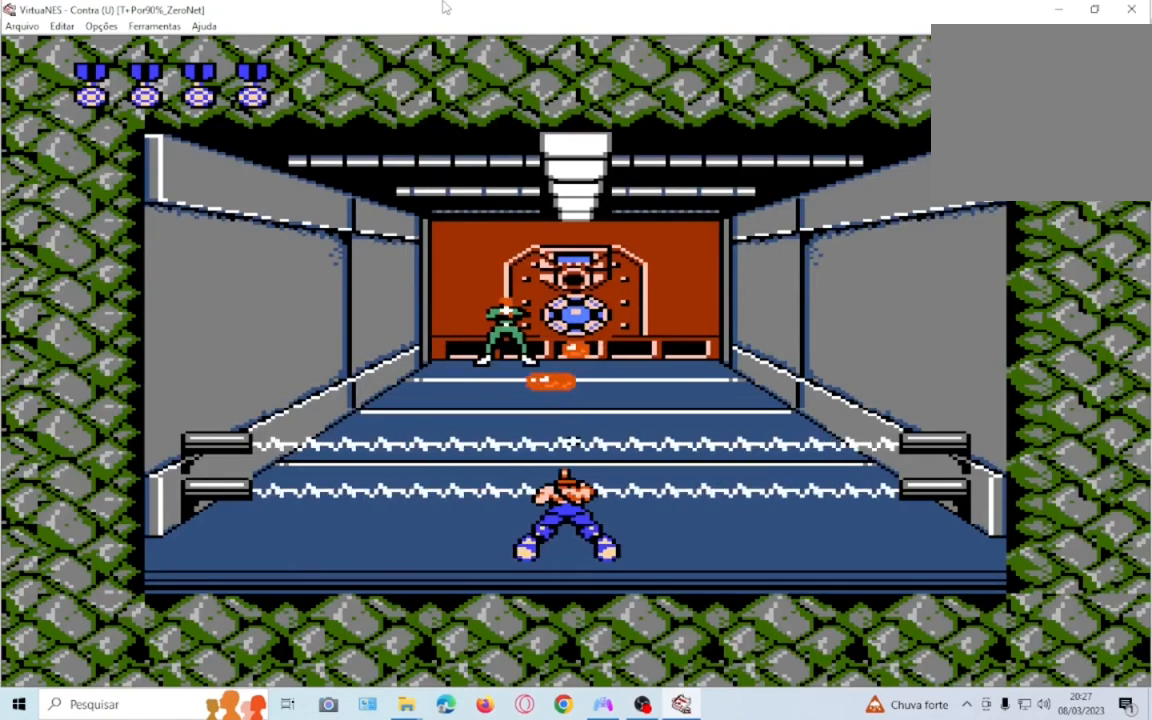
{"buttons": ["SQUARE", "DPAD_DOWN"], "events": [[67, "SQUARE", "down"], [200, "SQUARE", "up"], [267, "SQUARE", "down"], [434, "SQUARE", "up"], [501, "SQUARE", "down"]]}
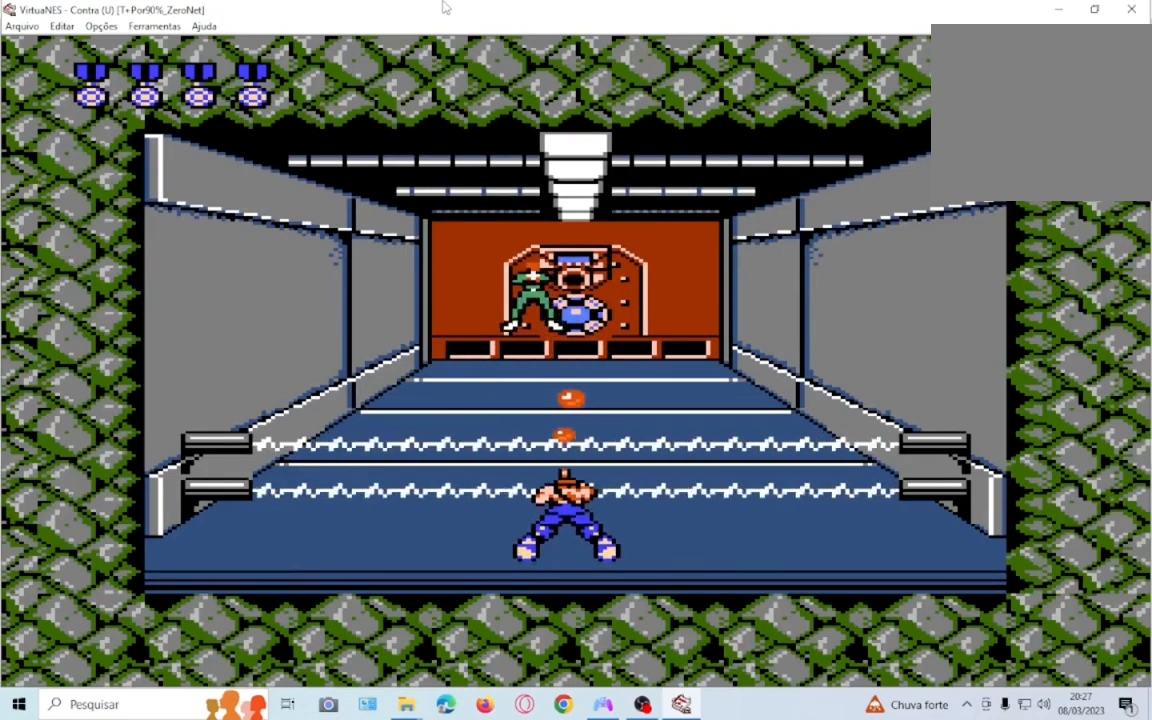
{"buttons": ["SQUARE"], "events": [[133, "DPAD_DOWN", "up"], [133, "SQUARE", "up"], [200, "SQUARE", "down"], [333, "SQUARE", "up"], [400, "SQUARE", "down"]]}
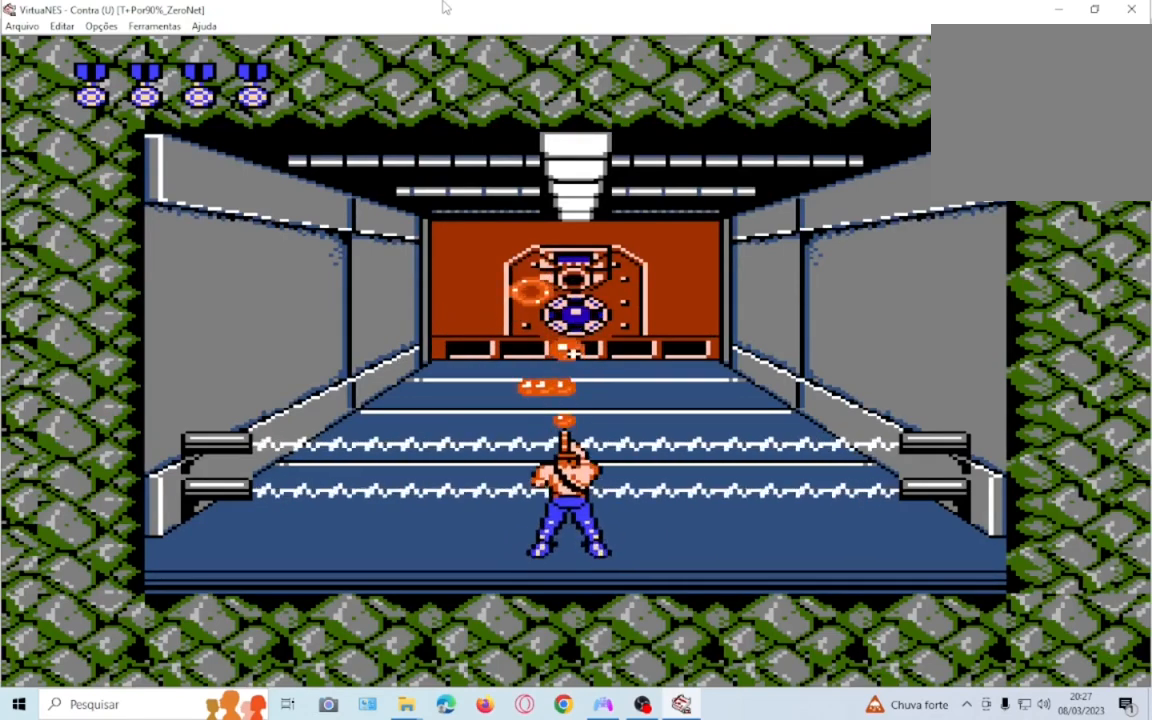
{"buttons": ["SQUARE", "DPAD_DOWN"], "events": [[34, "SQUARE", "up"], [100, "SQUARE", "down"], [134, "DPAD_DOWN", "down"], [234, "SQUARE", "up"], [300, "SQUARE", "down"], [401, "SQUARE", "up"], [501, "SQUARE", "down"]]}
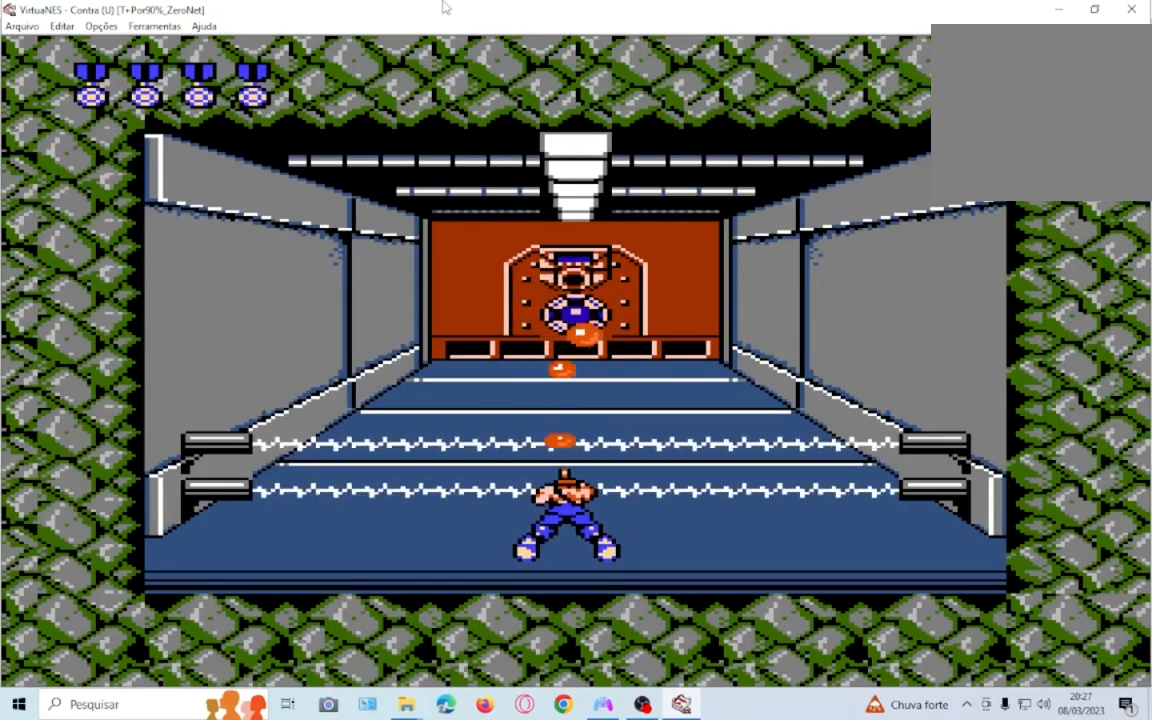
{"buttons": ["SQUARE"], "events": [[133, "SQUARE", "up"], [200, "SQUARE", "down"], [300, "SQUARE", "up"], [400, "DPAD_DOWN", "up"], [400, "SQUARE", "down"]]}
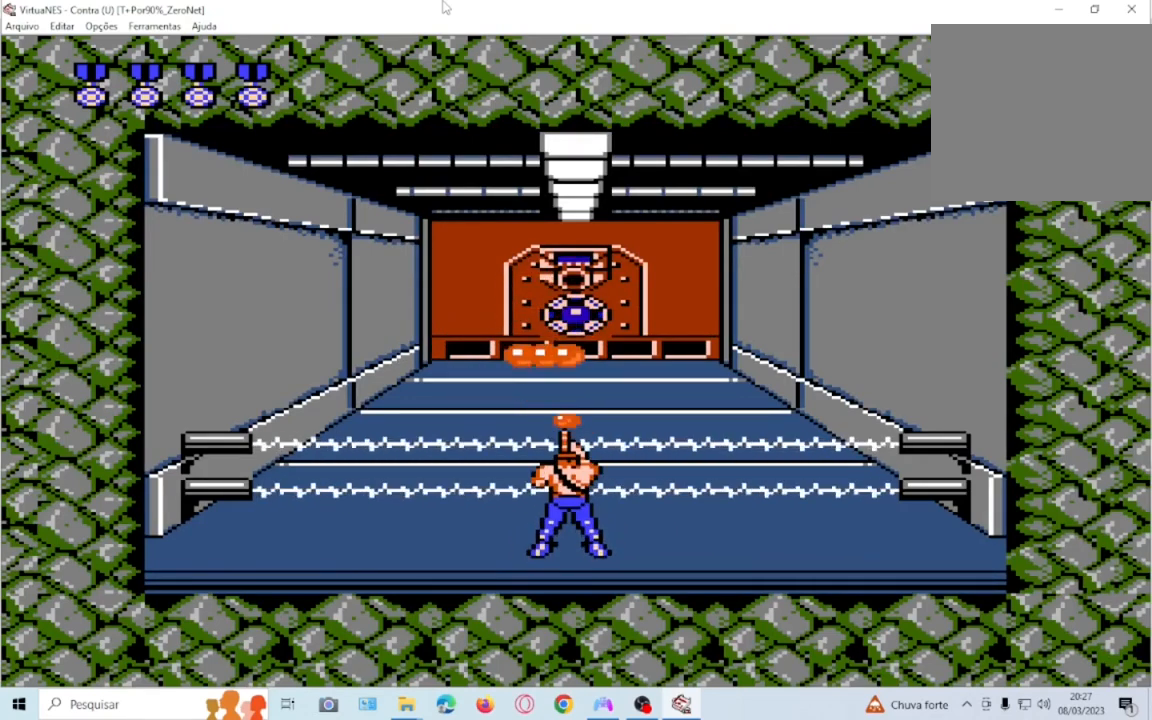
{"buttons": ["SQUARE", "DPAD_DOWN"], "events": [[34, "SQUARE", "up"], [100, "SQUARE", "down"], [200, "SQUARE", "up"], [300, "SQUARE", "down"], [401, "SQUARE", "up"], [434, "DPAD_DOWN", "down"], [501, "SQUARE", "down"]]}
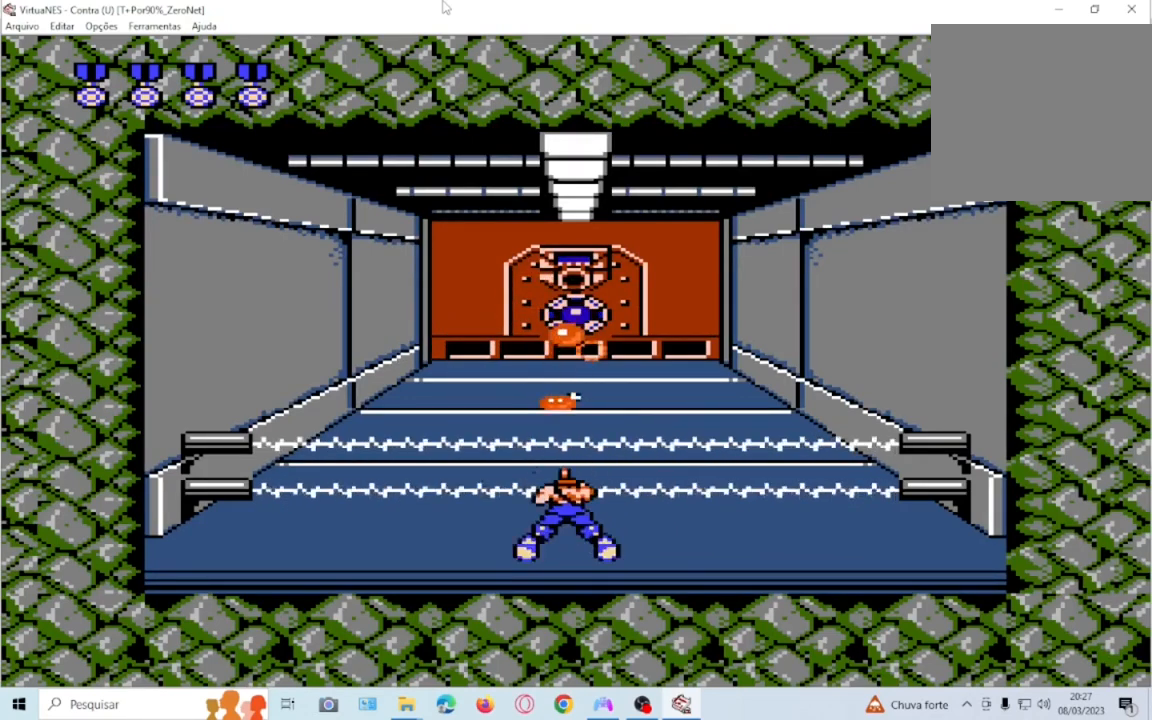
{"buttons": ["SQUARE", "DPAD_DOWN"], "events": [[100, "SQUARE", "up"], [166, "SQUARE", "down"], [333, "SQUARE", "up"], [433, "SQUARE", "down"]]}
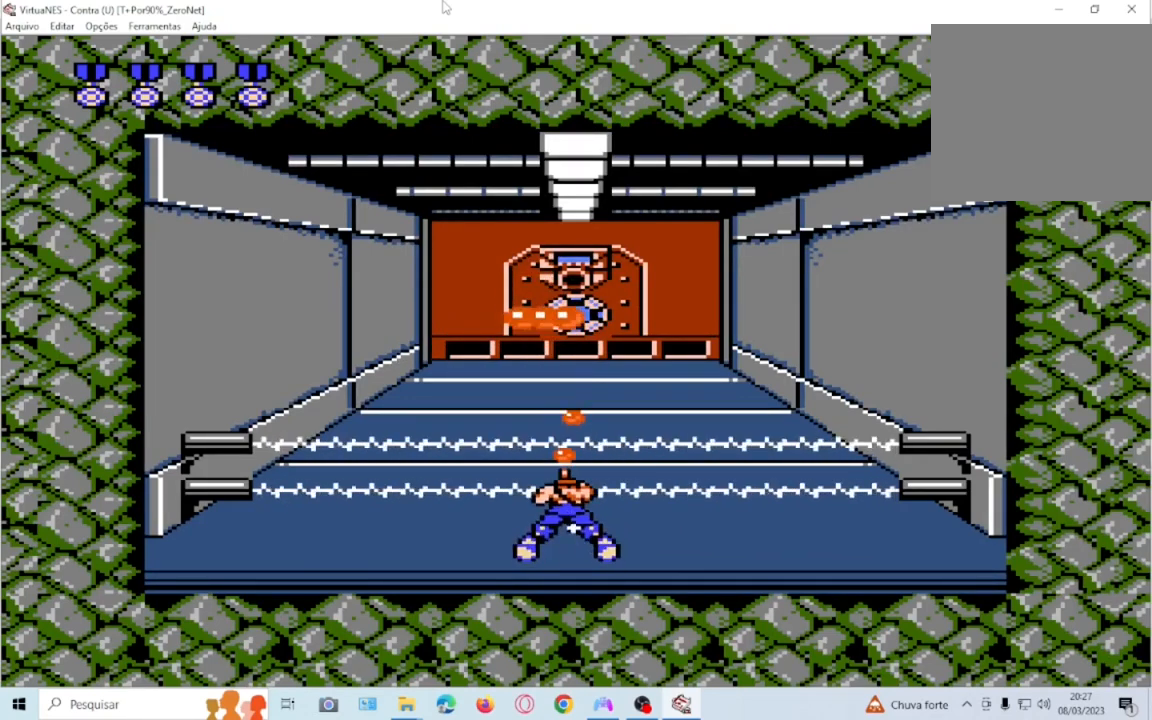
{"buttons": [], "events": [[34, "SQUARE", "up"], [134, "SQUARE", "down"], [200, "DPAD_DOWN", "up"], [234, "SQUARE", "up"], [334, "SQUARE", "down"], [434, "SQUARE", "up"]]}
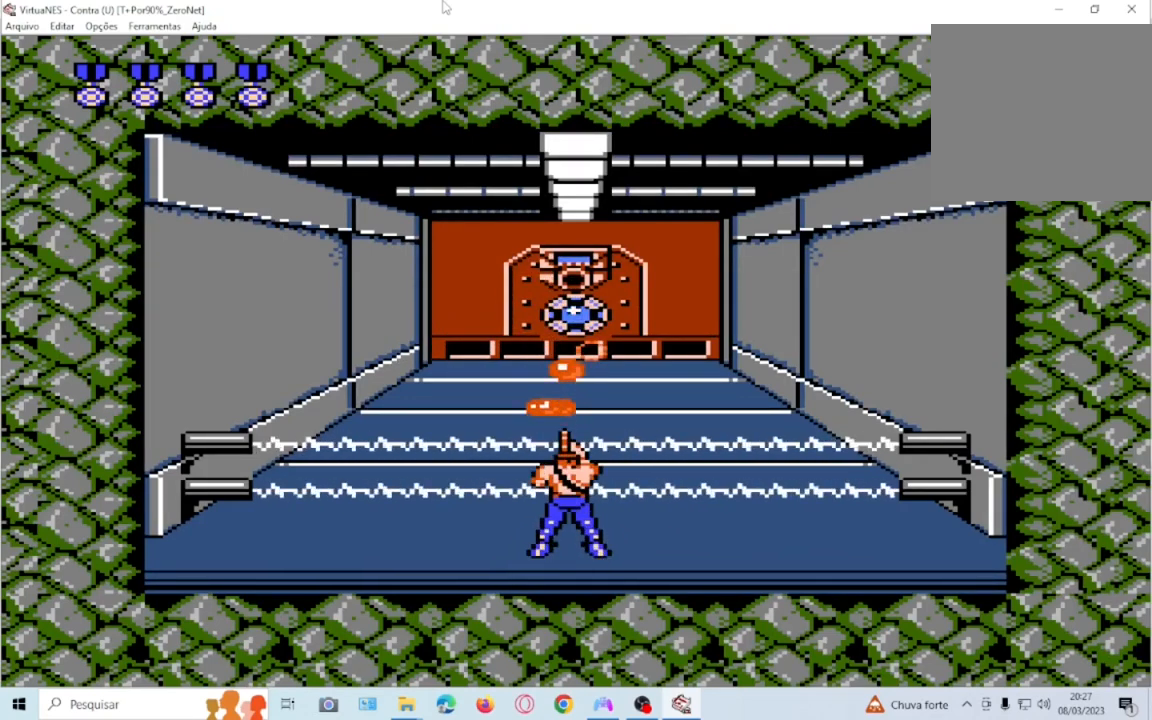
{"buttons": ["SQUARE", "DPAD_DOWN"], "events": [[33, "SQUARE", "down"], [200, "SQUARE", "up"], [267, "DPAD_DOWN", "down"], [267, "SQUARE", "down"], [333, "SQUARE", "up"], [400, "SQUARE", "down"]]}
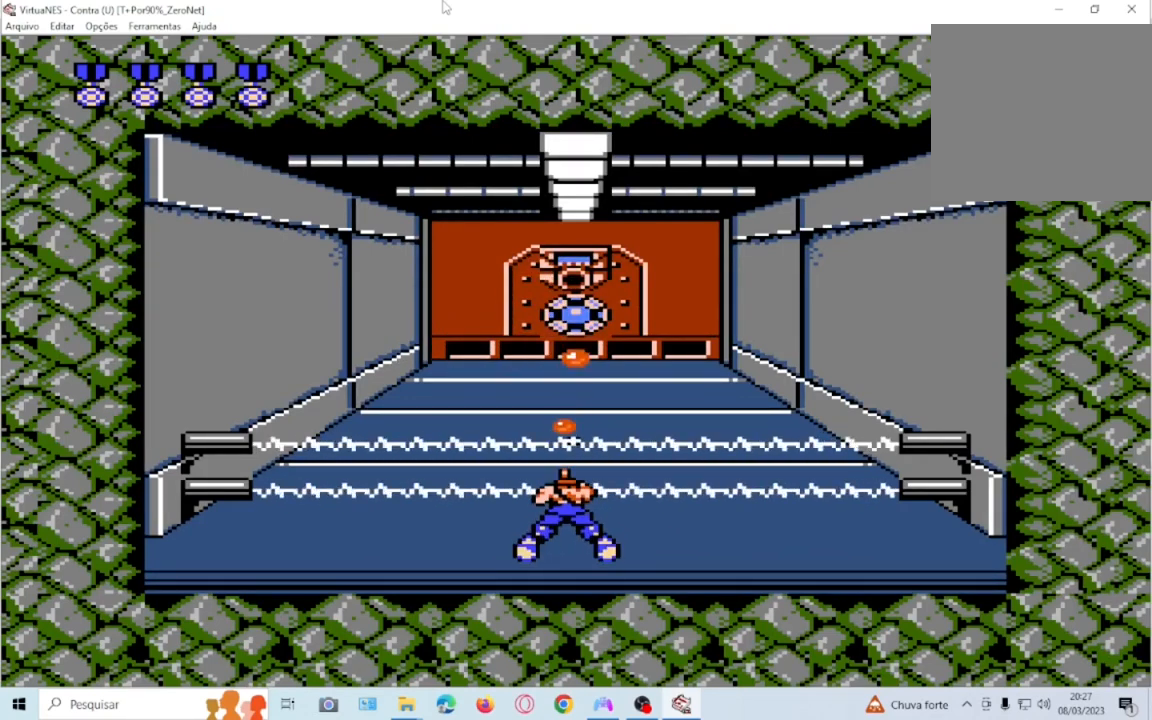
{"buttons": [], "events": [[34, "SQUARE", "up"], [134, "SQUARE", "down"], [200, "SQUARE", "up"], [334, "SQUARE", "down"], [434, "SQUARE", "up"], [467, "DPAD_DOWN", "up"]]}
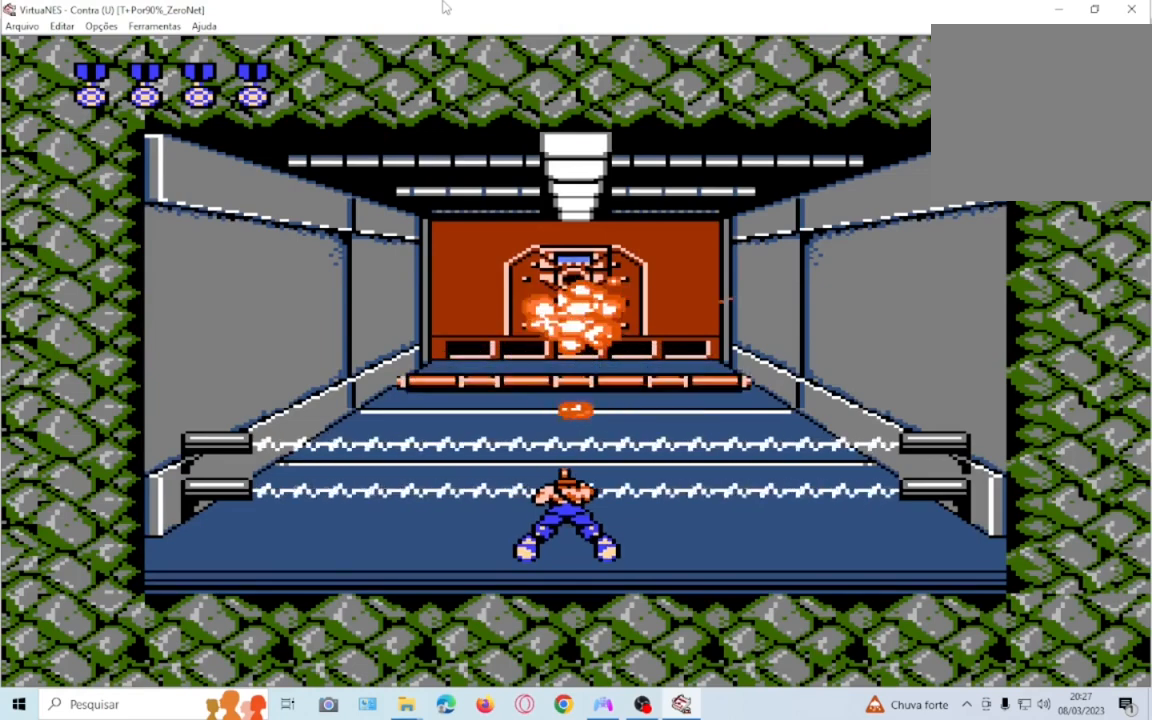
{"buttons": ["DPAD_DOWN"], "events": [[33, "SQUARE", "down"], [100, "SQUARE", "up"], [200, "DPAD_DOWN", "down"], [200, "SQUARE", "down"], [300, "SQUARE", "up"], [367, "SQUARE", "down"], [467, "SQUARE", "up"]]}
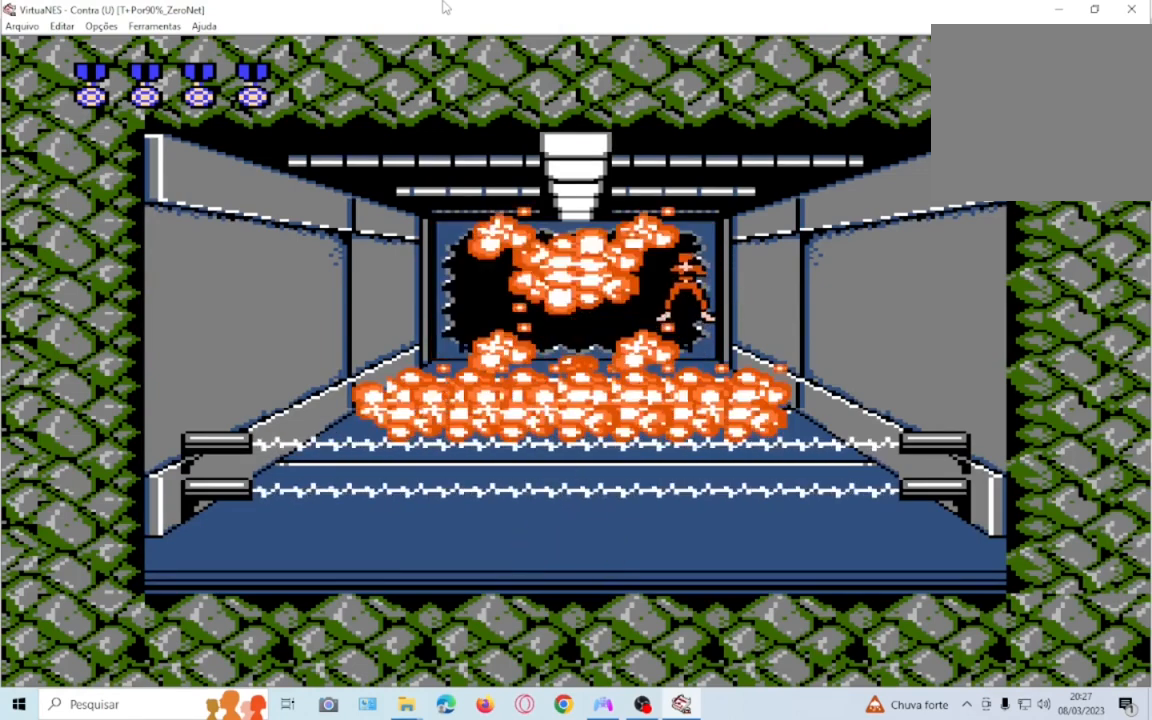
{"buttons": ["SQUARE"], "events": [[34, "SQUARE", "down"], [167, "SQUARE", "up"], [234, "SQUARE", "down"], [334, "SQUARE", "up"], [434, "SQUARE", "down"], [467, "DPAD_DOWN", "up"]]}
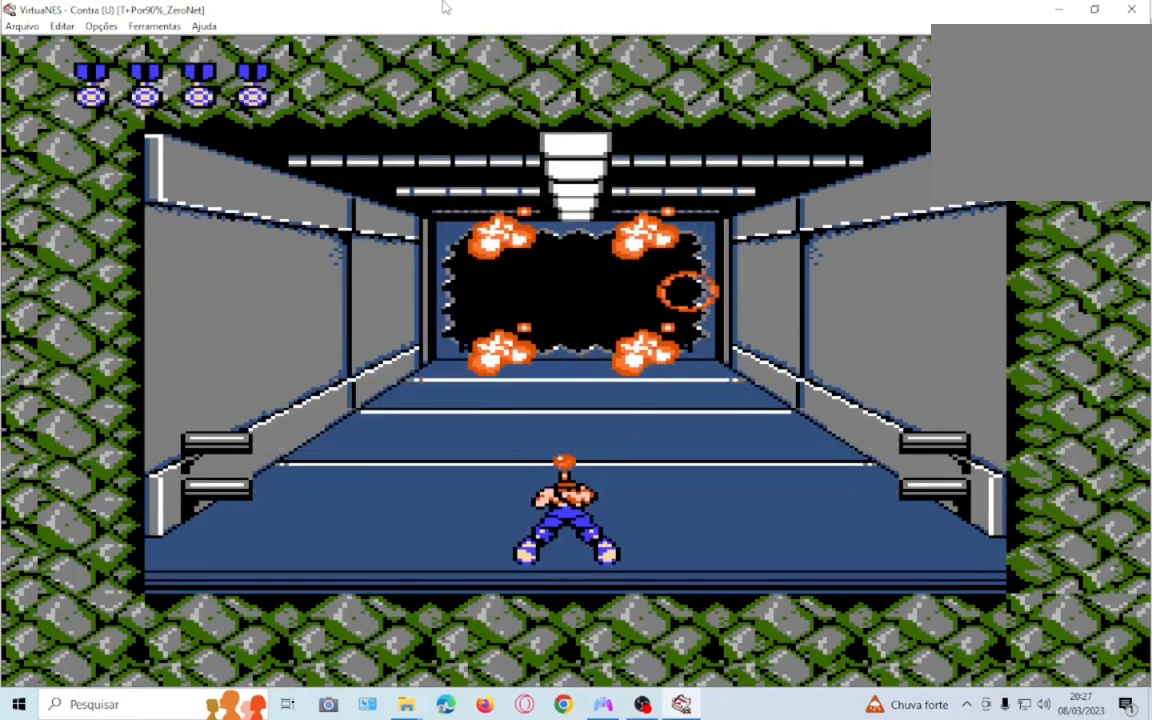
{"buttons": ["DPAD_UP"], "events": [[66, "SQUARE", "up"], [133, "DPAD_UP", "down"], [167, "SQUARE", "down"], [267, "SQUARE", "up"], [400, "SQUARE", "down"], [500, "SQUARE", "up"]]}
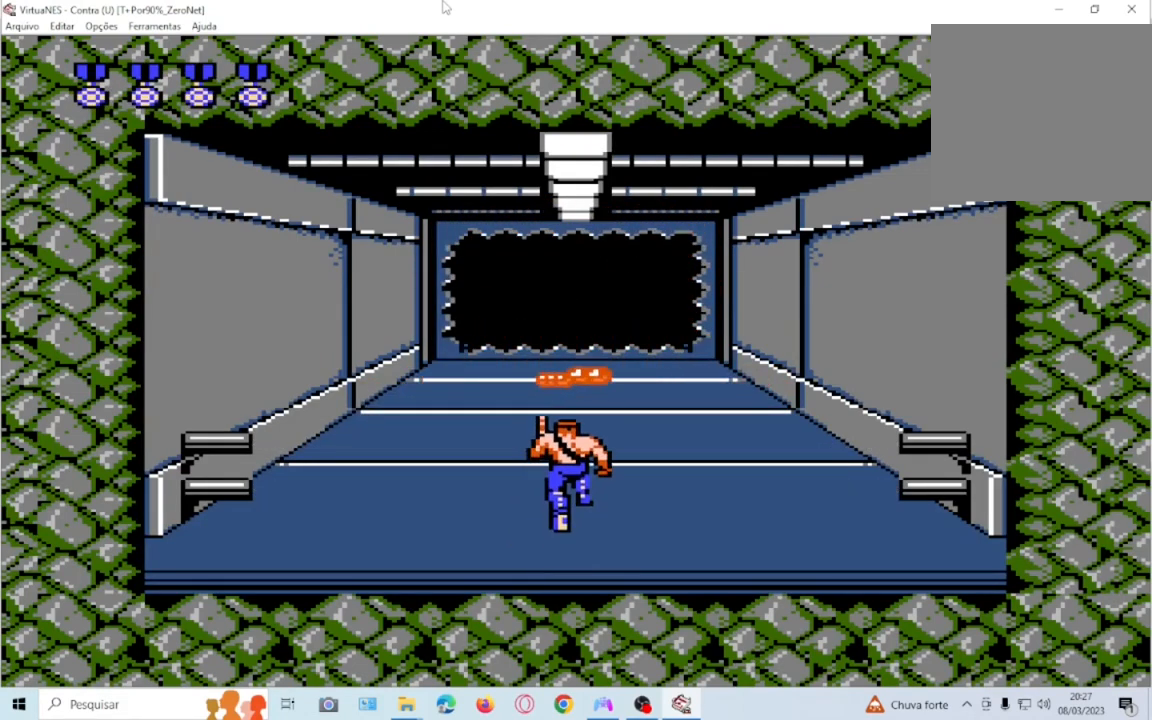
{"buttons": ["SQUARE", "DPAD_UP"], "events": [[100, "SQUARE", "down"], [200, "SQUARE", "up"], [300, "SQUARE", "down"], [401, "SQUARE", "up"], [501, "SQUARE", "down"]]}
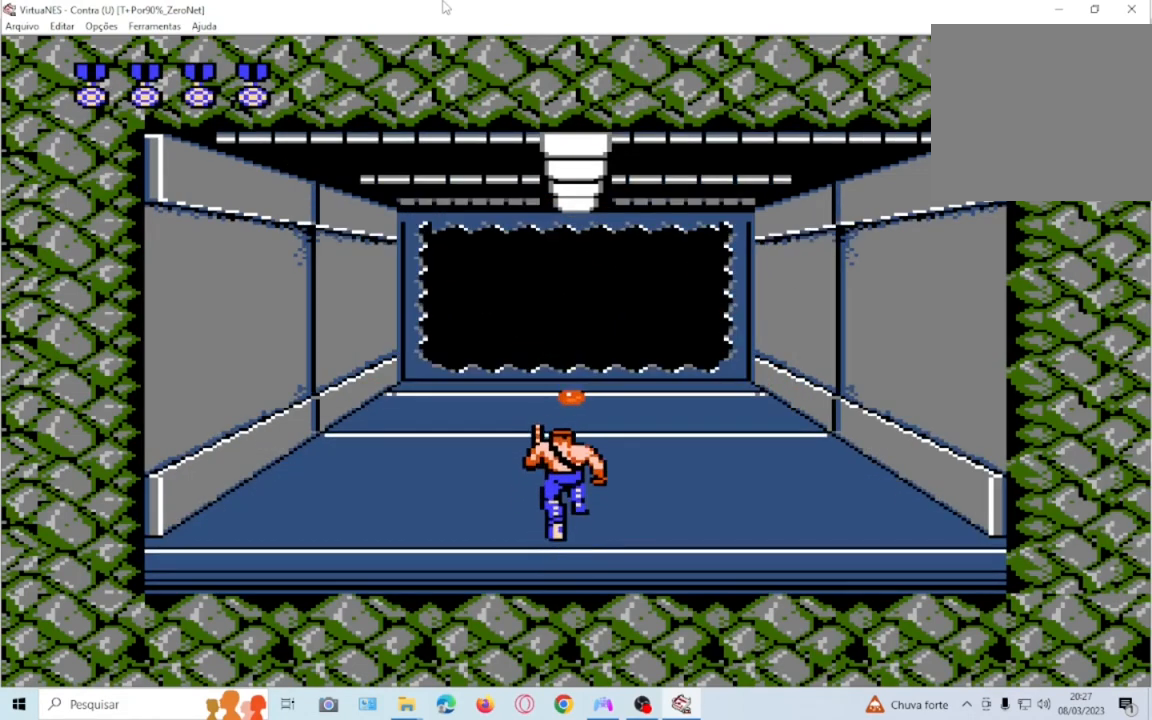
{"buttons": ["SQUARE", "DPAD_UP"], "events": [[133, "SQUARE", "up"], [267, "SQUARE", "down"], [333, "SQUARE", "up"], [467, "SQUARE", "down"]]}
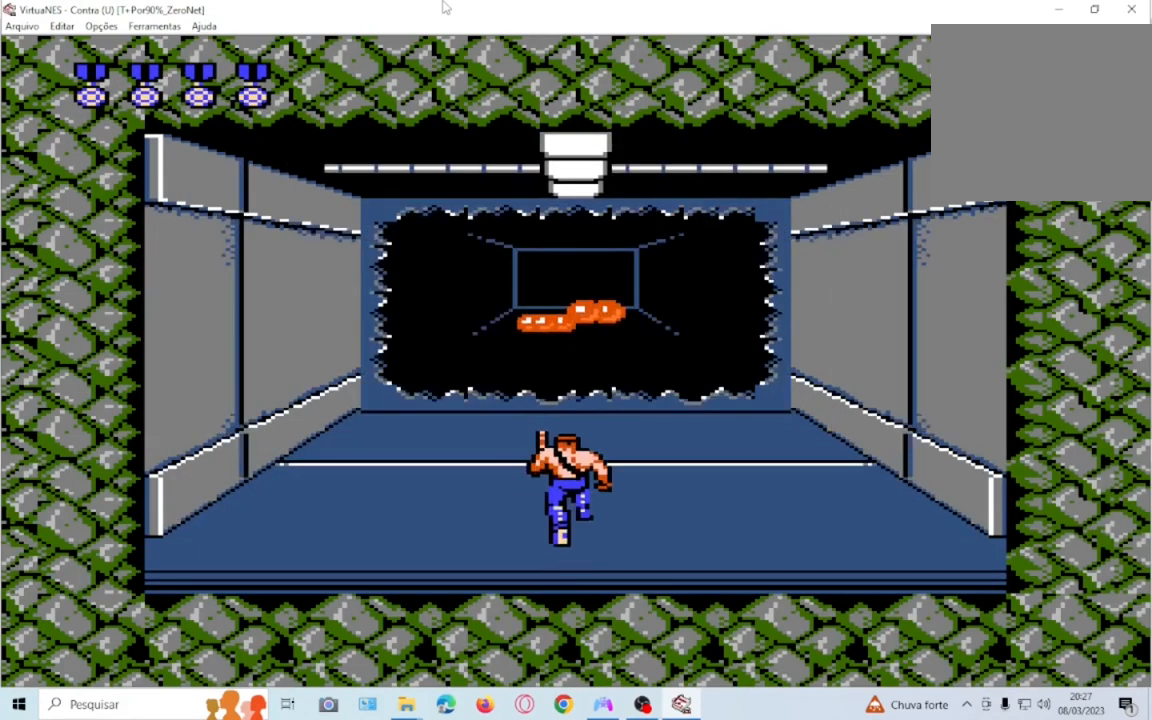
{"buttons": ["SQUARE", "DPAD_UP"], "events": [[67, "SQUARE", "up"], [200, "SQUARE", "down"], [300, "SQUARE", "up"], [401, "SQUARE", "down"]]}
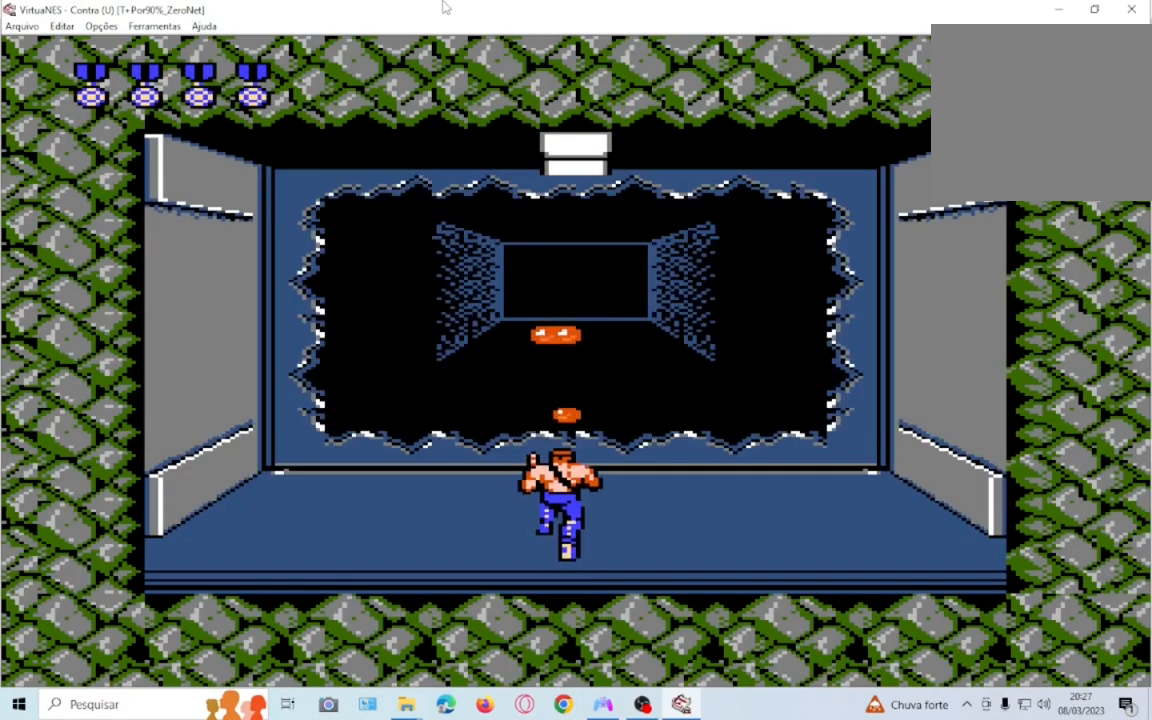
{"buttons": ["SQUARE", "DPAD_UP"], "events": [[33, "SQUARE", "up"], [133, "SQUARE", "down"], [267, "SQUARE", "up"], [400, "SQUARE", "down"]]}
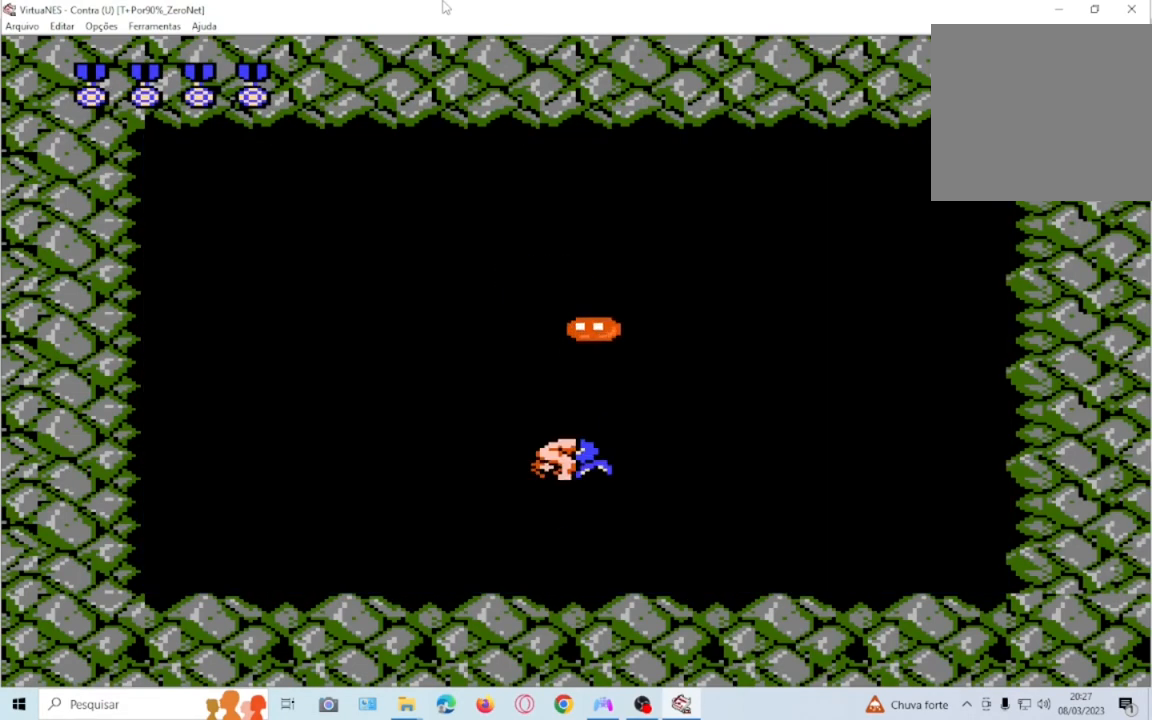
{"buttons": [], "events": [[34, "SQUARE", "up"], [100, "SQUARE", "down"], [200, "SQUARE", "up"], [267, "DPAD_UP", "up"]]}